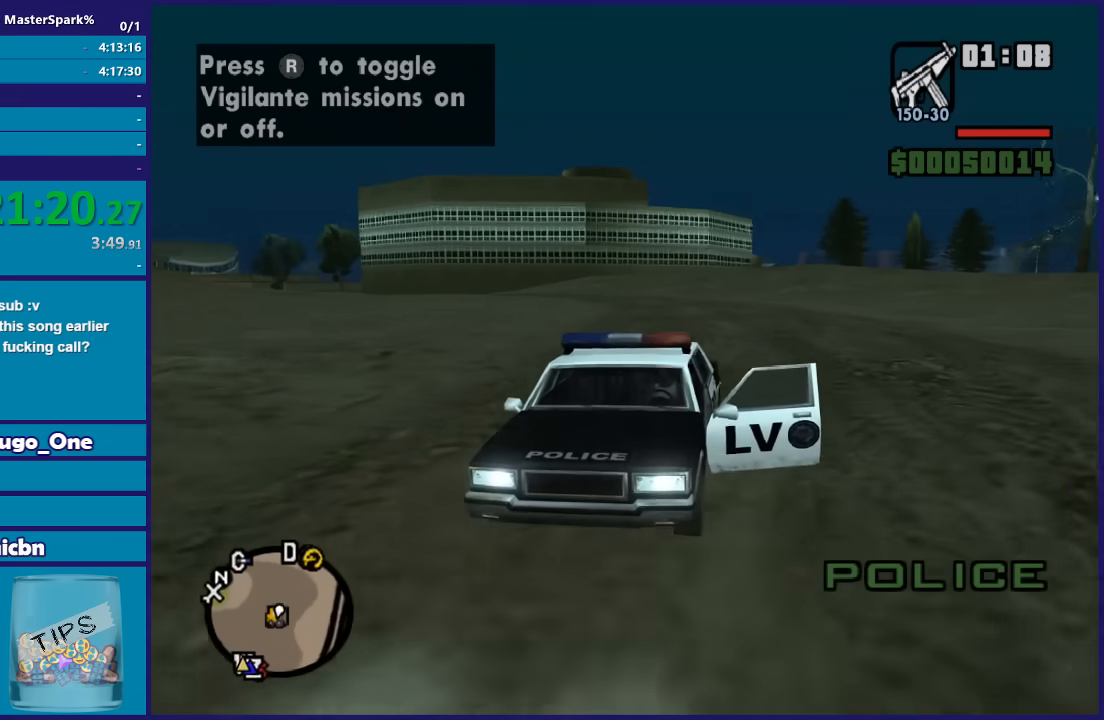
Gameplay with a controller (Xbox layout); each line is a JSON object with the inputs held at the frame after it. "events" lists button and stick changes between this image and that frame as [ms after this image, input, new state], when the widget could be followed in between.
{"buttons": ["L2"], "left_stick": "left", "right_stick": "down-left", "events": [[200, "left_stick", "left"], [267, "right_stick", "down-left"]]}
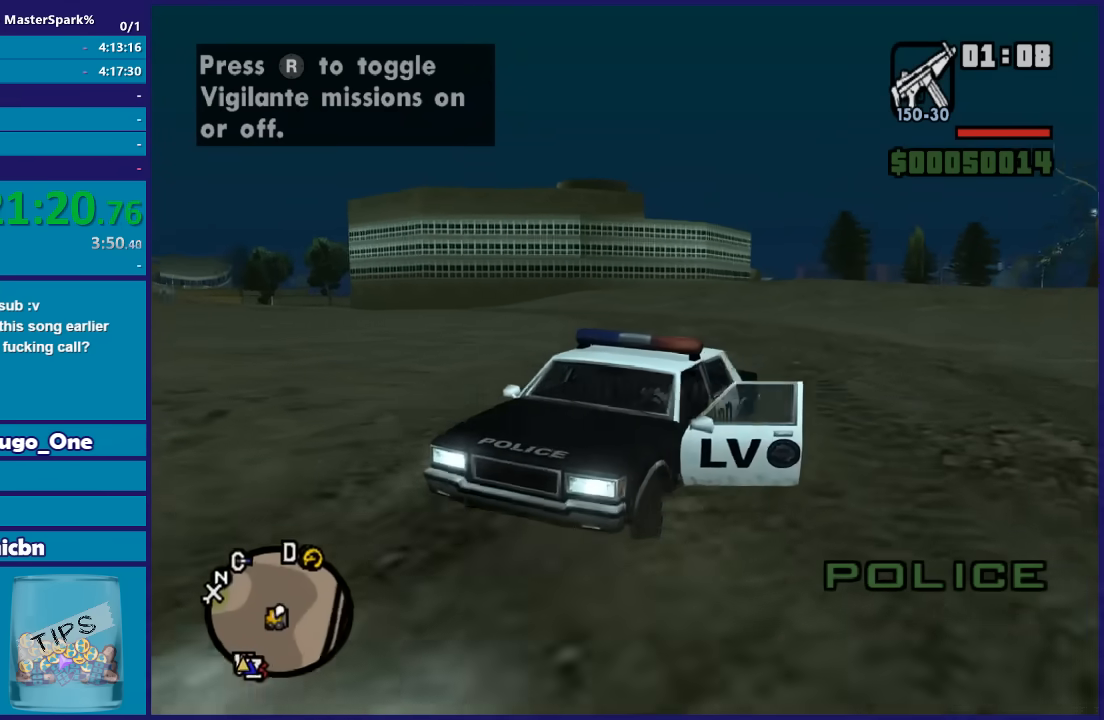
{"buttons": ["L2"], "left_stick": "left", "right_stick": "down-left", "events": []}
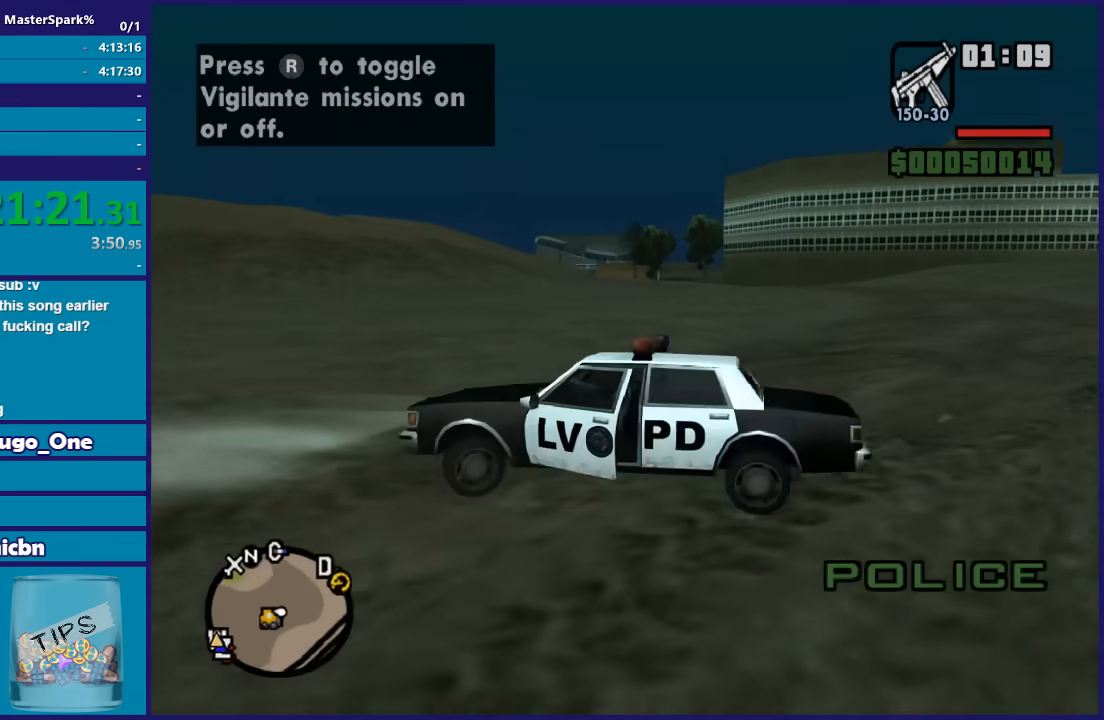
{"buttons": ["R2"], "left_stick": "right", "right_stick": "down-left", "events": [[334, "R2", "down"], [367, "L2", "up"], [367, "left_stick", "right"]]}
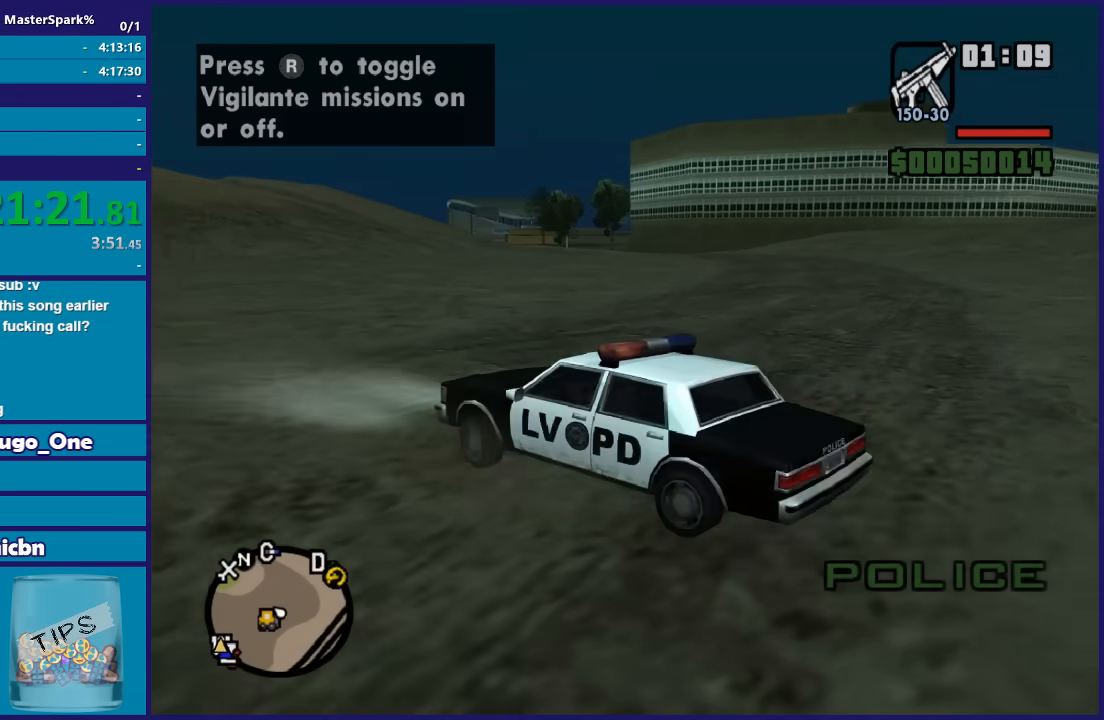
{"buttons": ["R2"], "left_stick": "right", "right_stick": "down-left", "events": []}
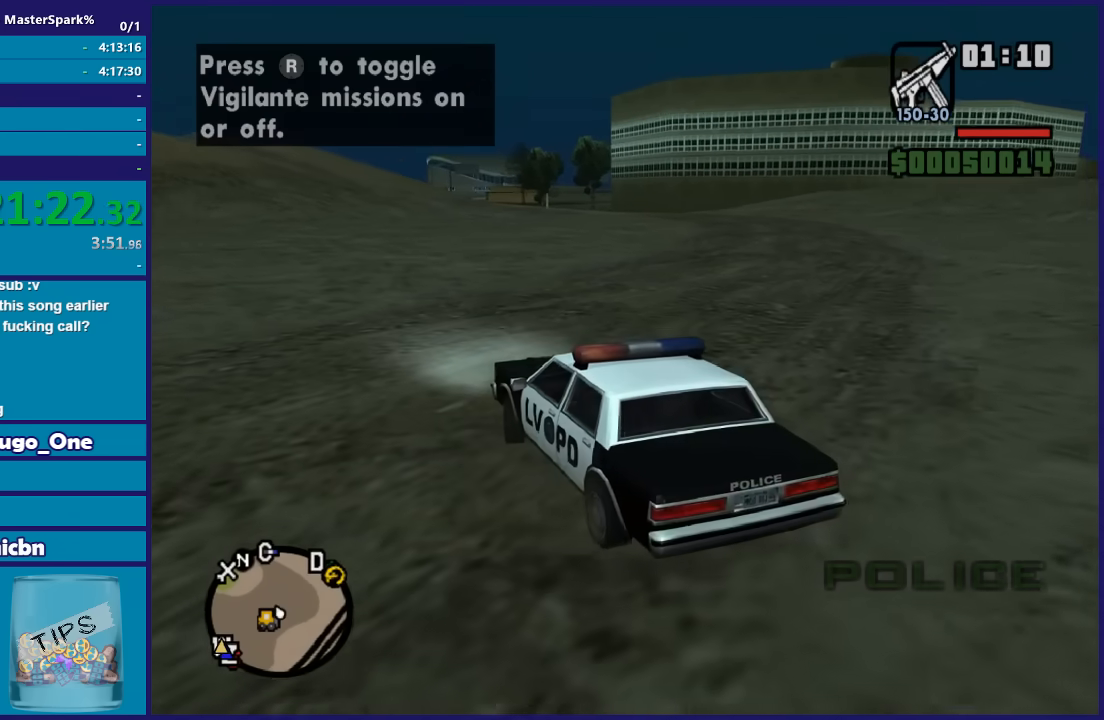
{"buttons": ["R2"], "left_stick": "right", "right_stick": "down-left", "events": [[34, "right_stick", "down"], [367, "right_stick", "down-left"]]}
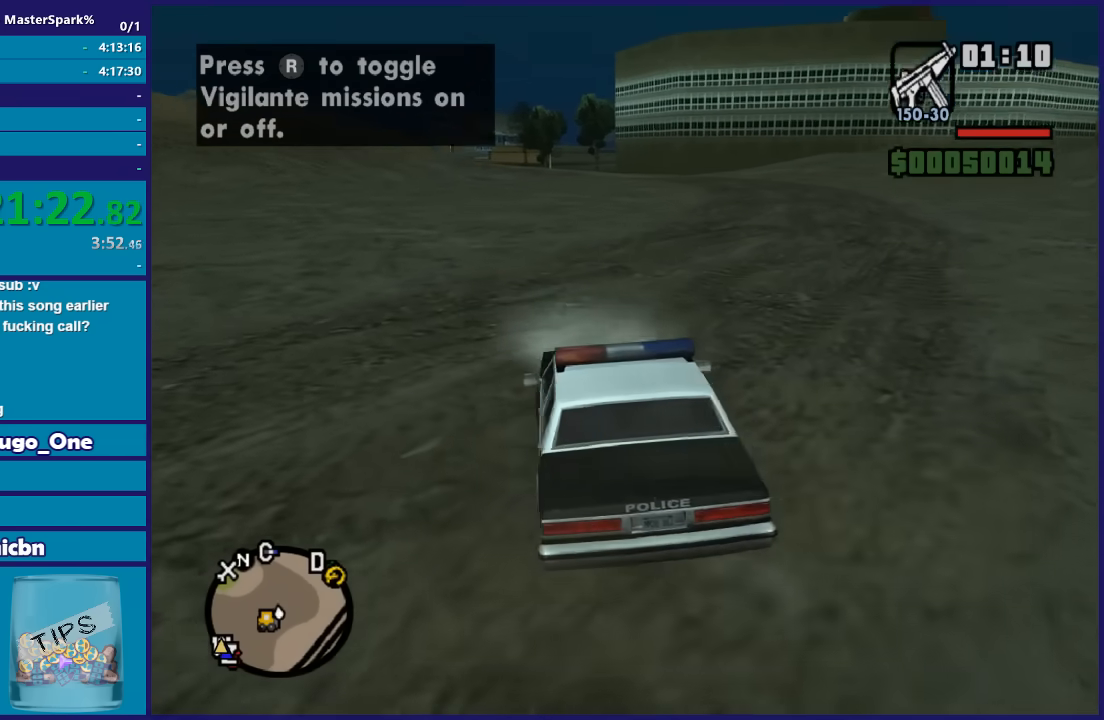
{"buttons": ["R2"], "left_stick": "center", "right_stick": "down-left", "events": [[467, "left_stick", "center"]]}
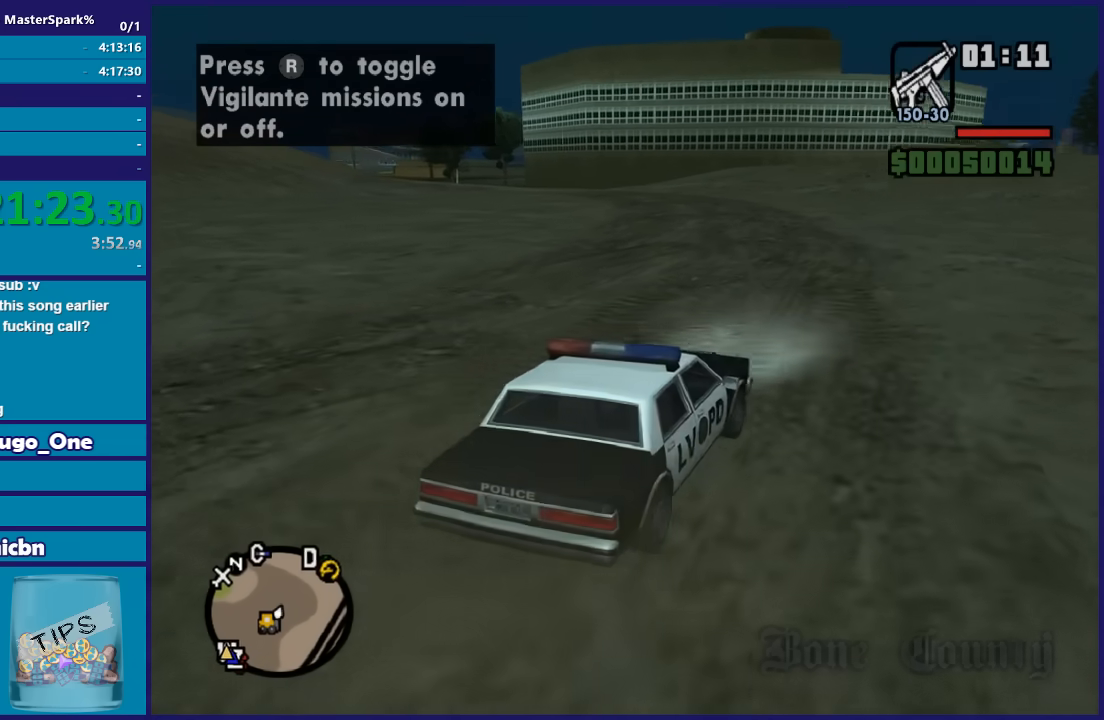
{"buttons": ["R2"], "left_stick": "center", "right_stick": "down-left", "events": [[267, "left_stick", "right"], [467, "left_stick", "center"]]}